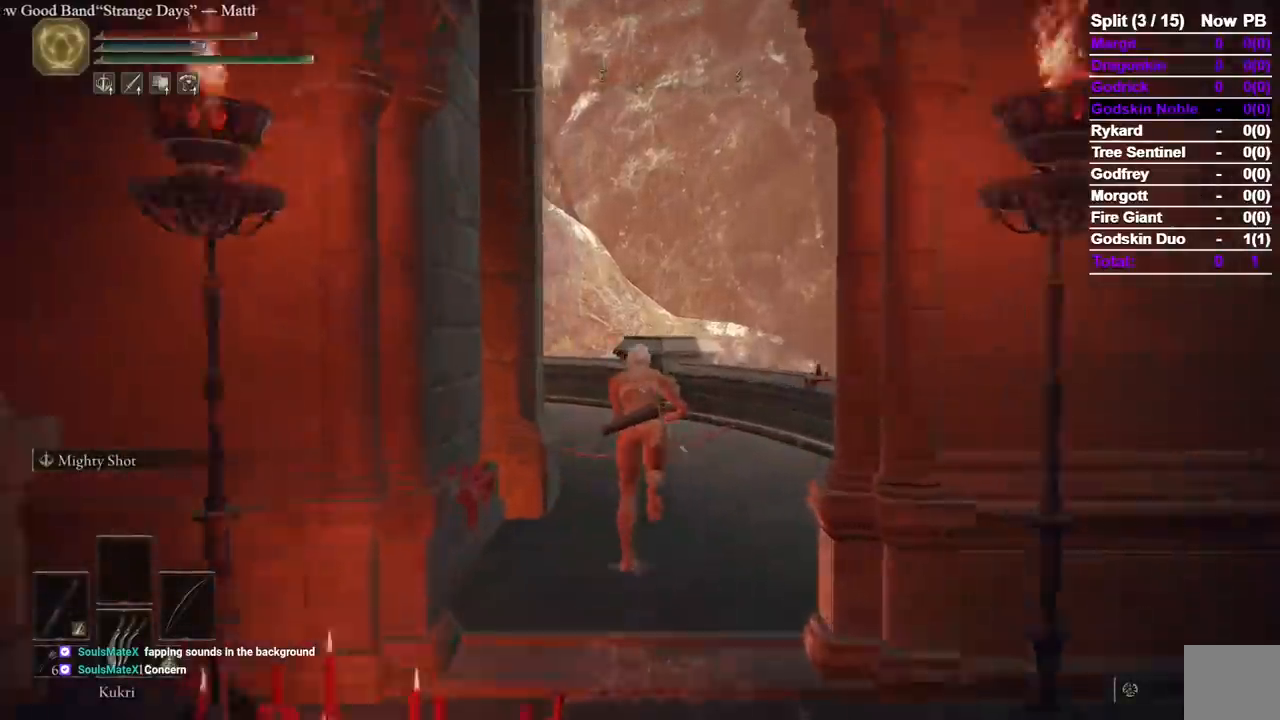
Gameplay with a controller (Xbox layout); each line is a JSON object with the inputs held at the frame after it (dt_ms = milliseconds from this image to that frame). "events" lists button and stick changes between this image and that frame as [ms after this image, input, new state], when the widget could be followed in between. Not read: L2 R2.
{"dt_ms": 500, "buttons": ["B"], "left_stick": "up", "right_stick": "center", "events": []}
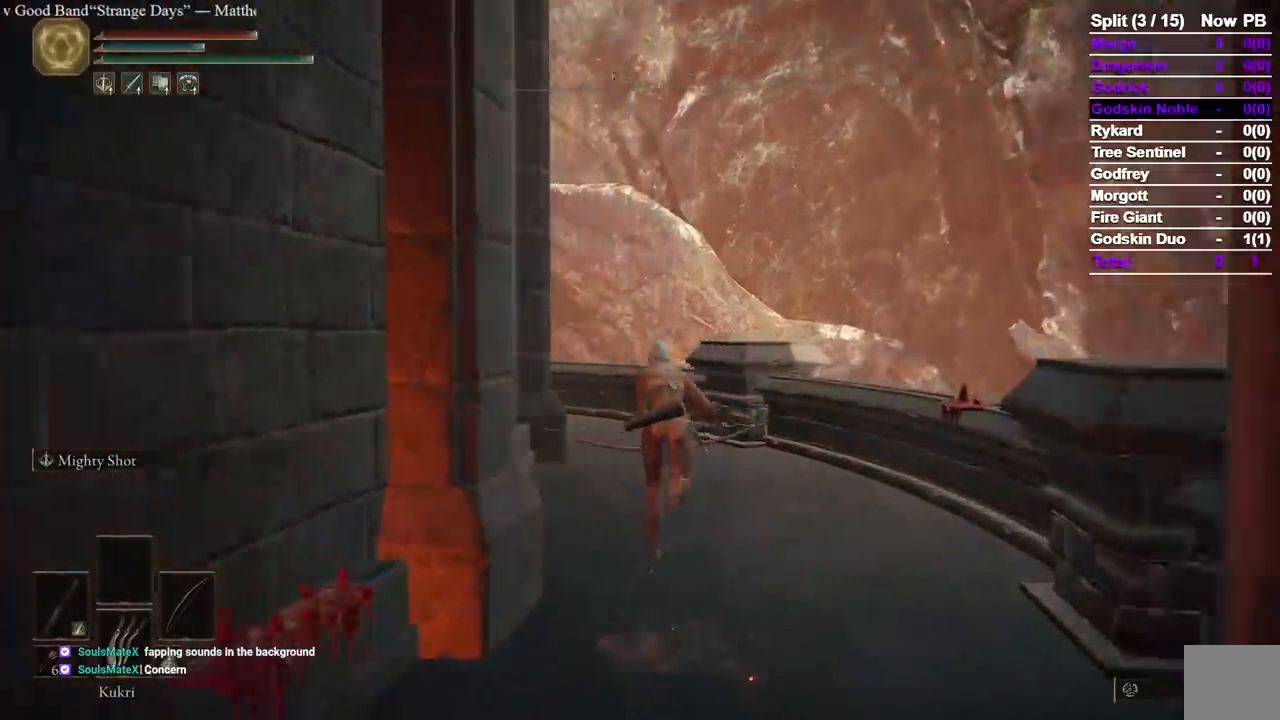
{"dt_ms": 500, "buttons": ["B"], "left_stick": "up", "right_stick": "center", "events": []}
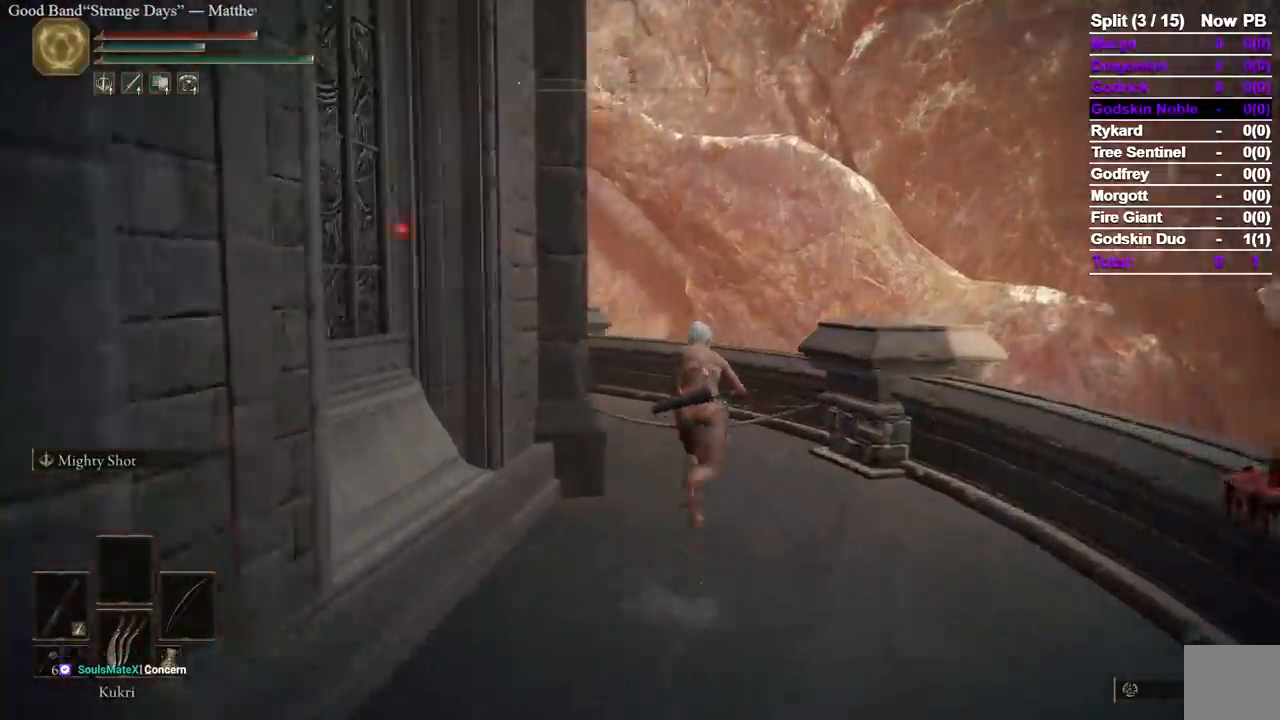
{"dt_ms": 500, "buttons": ["B"], "left_stick": "up", "right_stick": "down-left", "events": [[217, "right_stick", "down-left"]]}
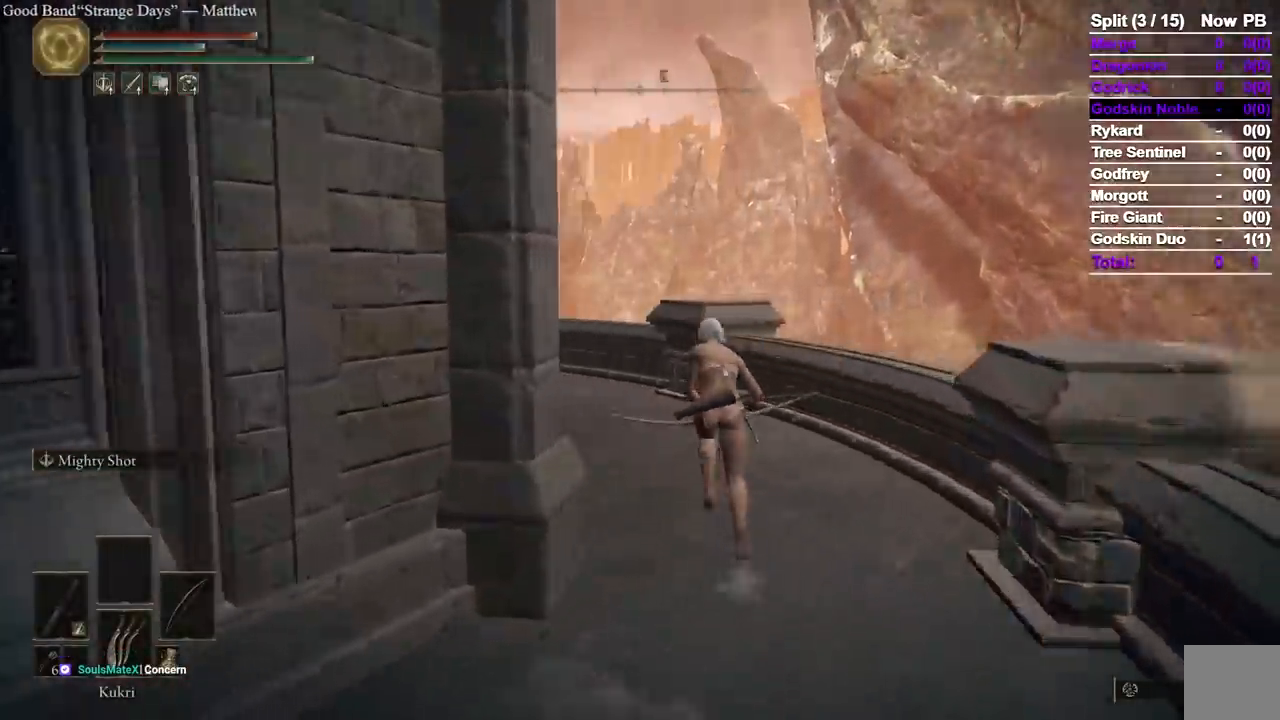
{"dt_ms": 500, "buttons": ["B"], "left_stick": "up", "right_stick": "down-left", "events": []}
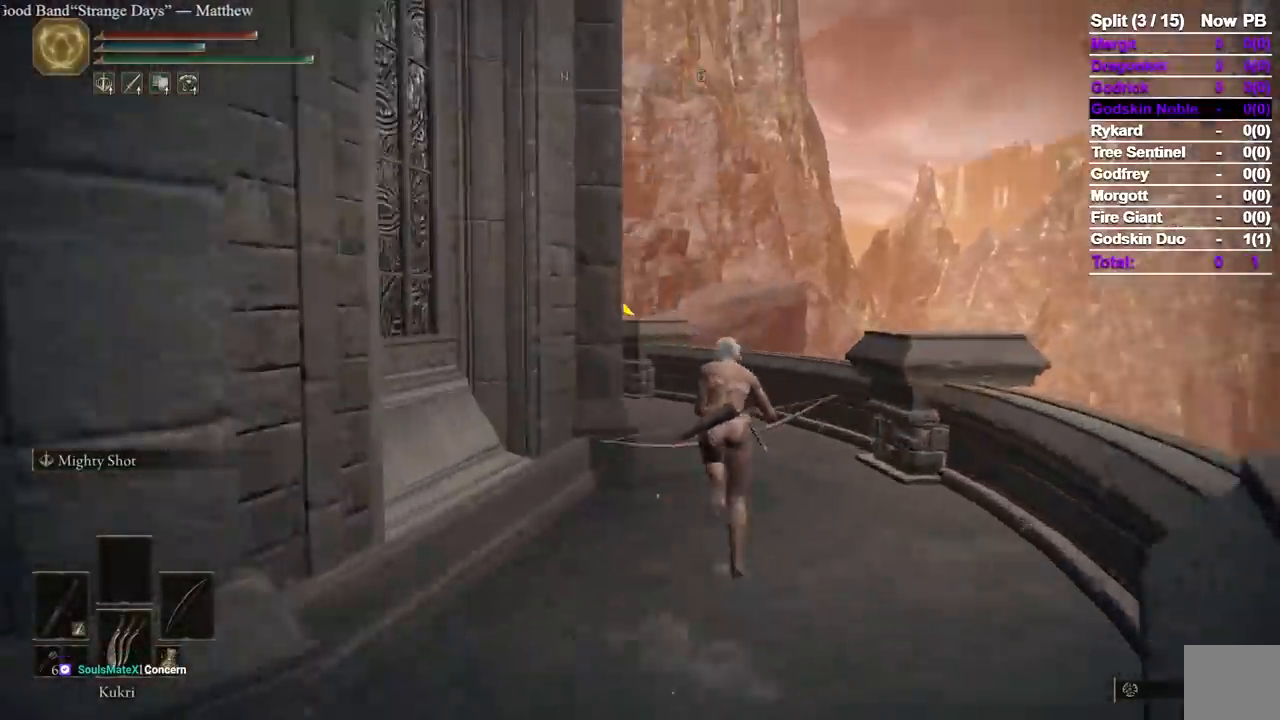
{"dt_ms": 1000, "buttons": ["B"], "left_stick": "up", "right_stick": "center"}
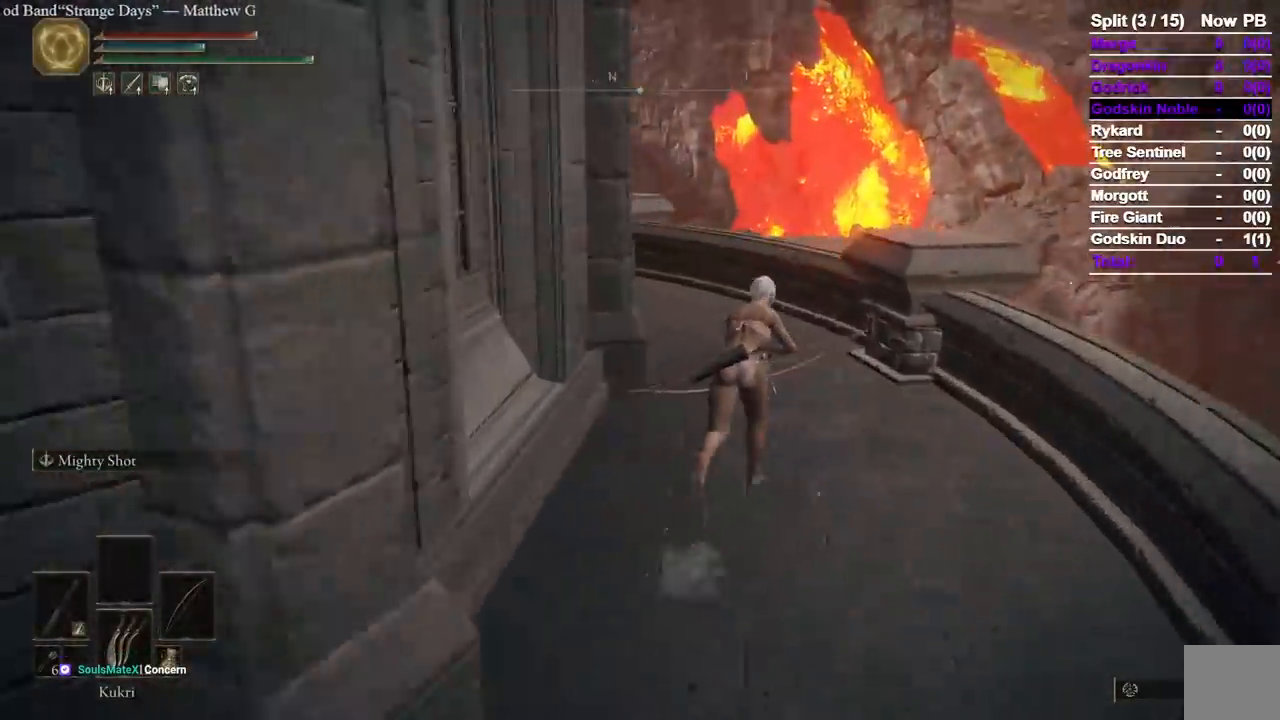
{"dt_ms": 500, "buttons": ["B"], "left_stick": "up", "right_stick": "center", "events": [[200, "right_stick", "down-left"], [283, "right_stick", "center"]]}
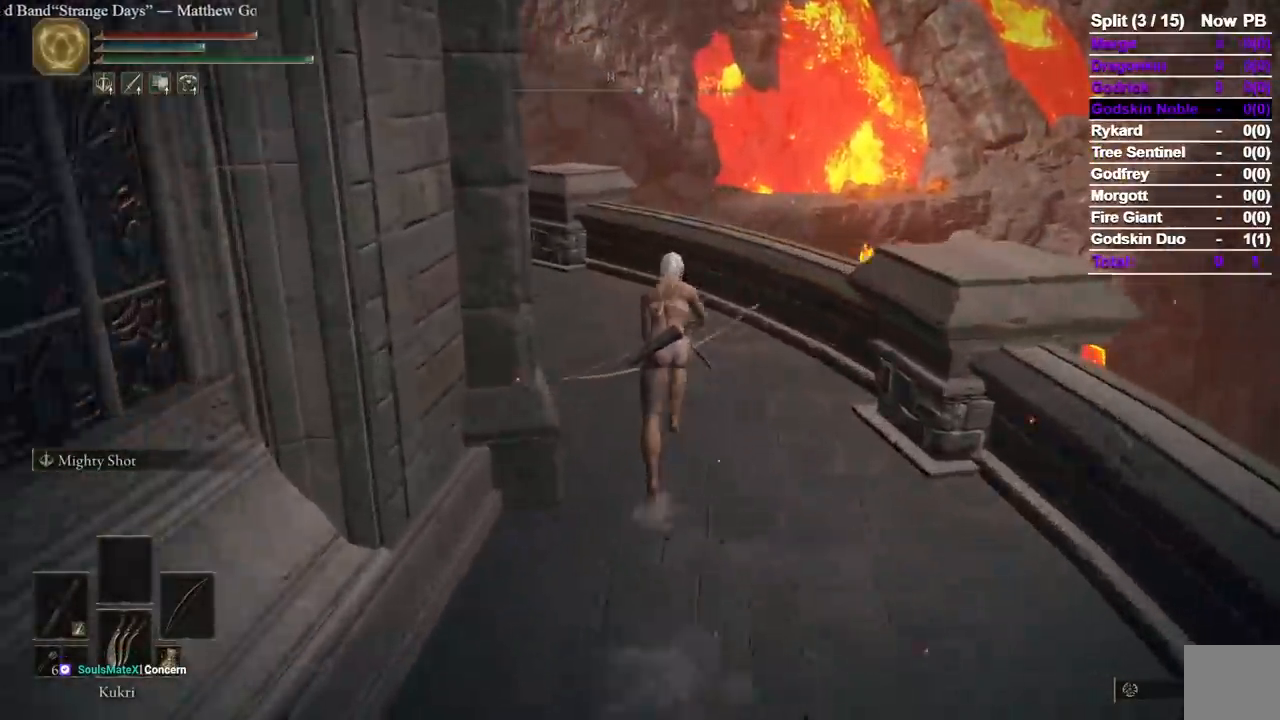
{"dt_ms": 500, "buttons": ["A", "B"], "left_stick": "up", "right_stick": "center", "events": [[150, "right_stick", "down"], [217, "right_stick", "center"], [450, "A", "down"]]}
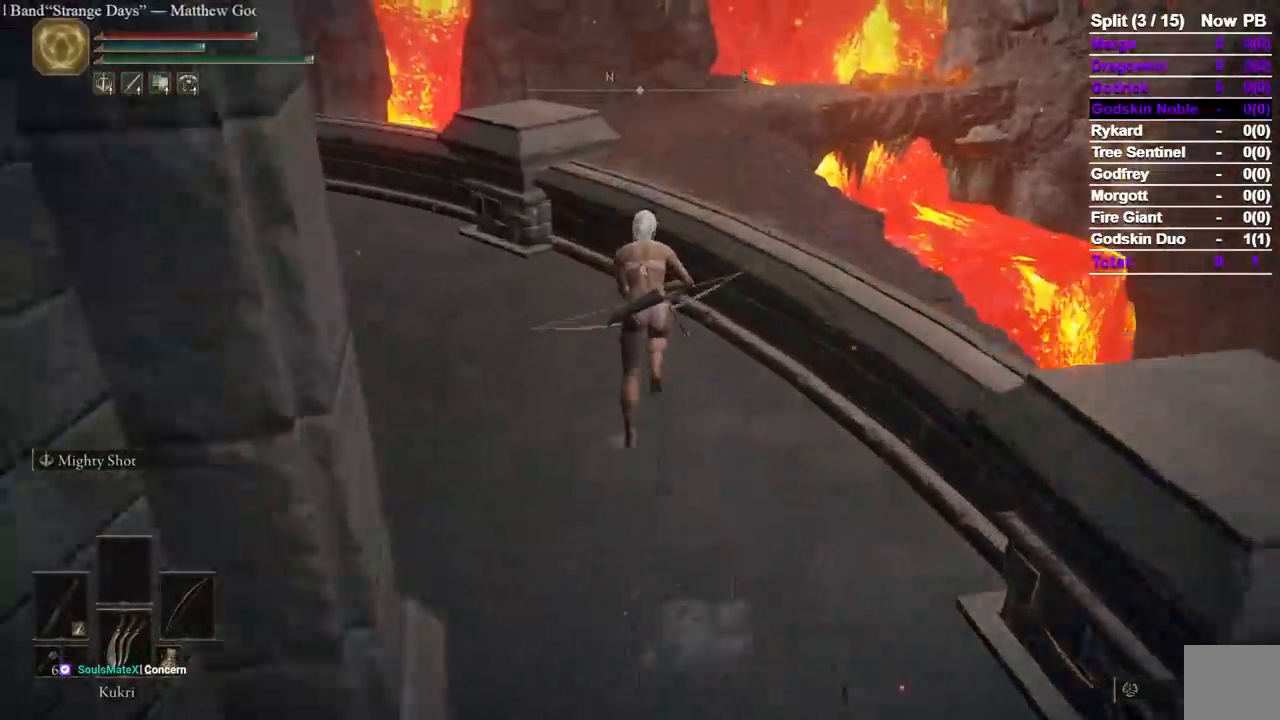
{"dt_ms": 500, "buttons": ["B", "X"], "left_stick": "up-right", "right_stick": "down", "events": [[183, "A", "up"], [333, "right_stick", "down"], [500, "X", "down"], [500, "left_stick", "up-right"]]}
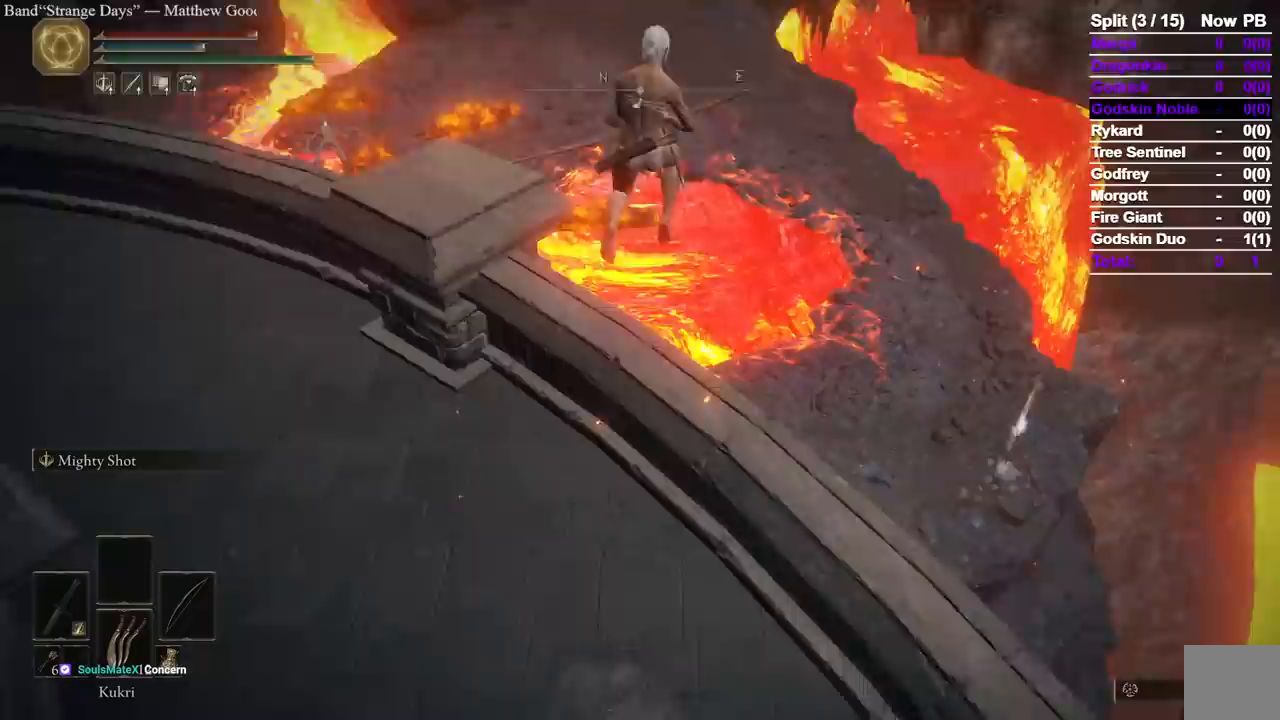
{"dt_ms": 1000, "buttons": ["B"], "left_stick": "up", "right_stick": "center"}
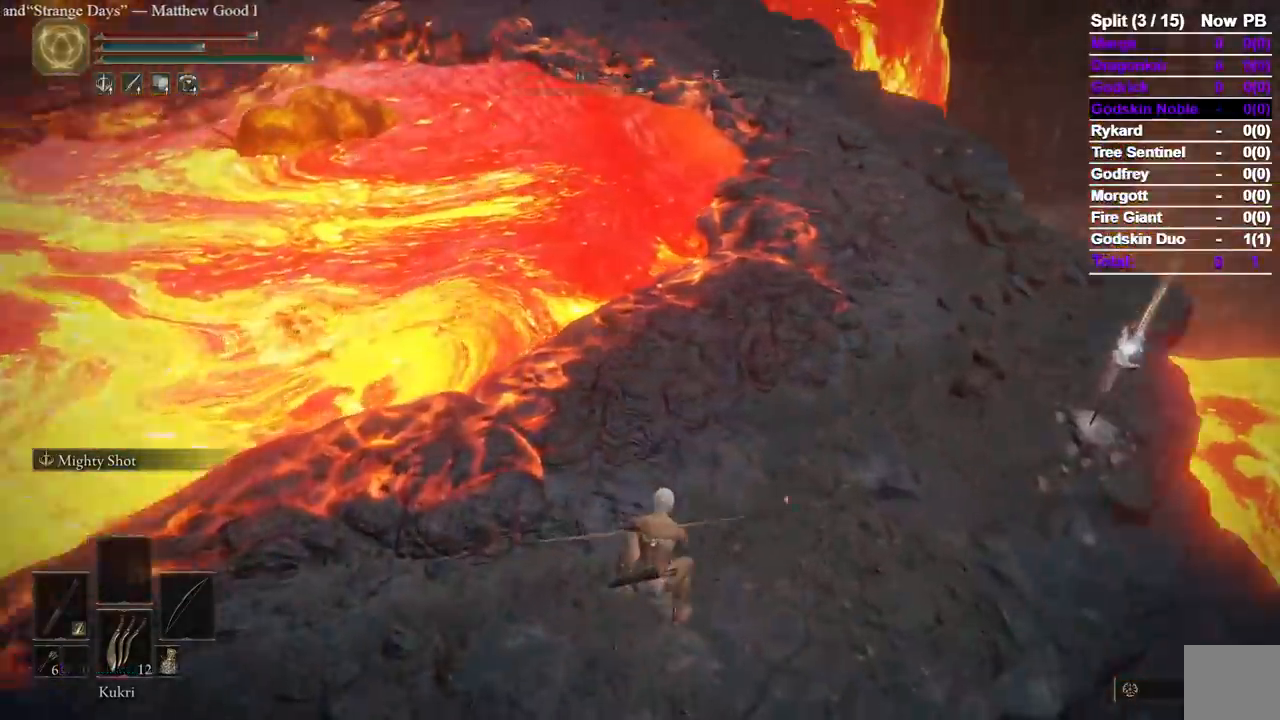
{"dt_ms": 500, "buttons": ["B"], "left_stick": "up", "right_stick": "up", "events": [[67, "right_stick", "up"], [250, "right_stick", "center"], [433, "right_stick", "up"]]}
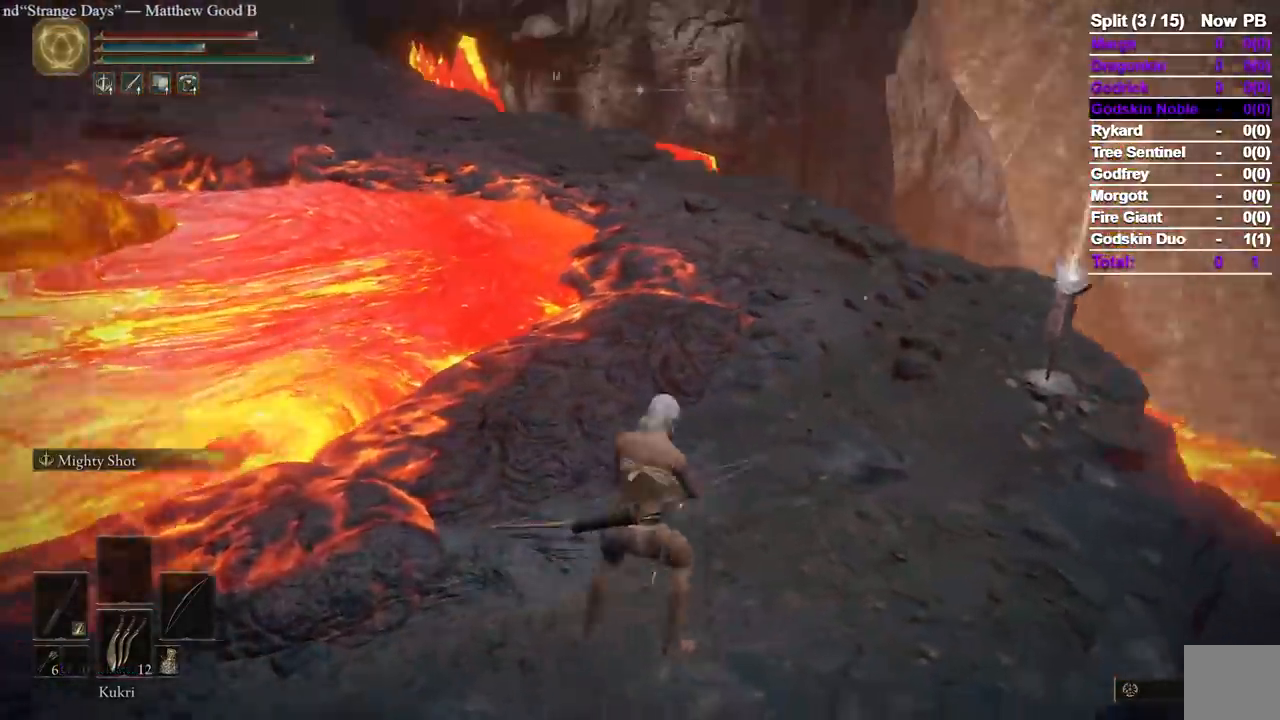
{"dt_ms": 500, "buttons": ["B"], "left_stick": "up", "right_stick": "center", "events": [[33, "right_stick", "center"]]}
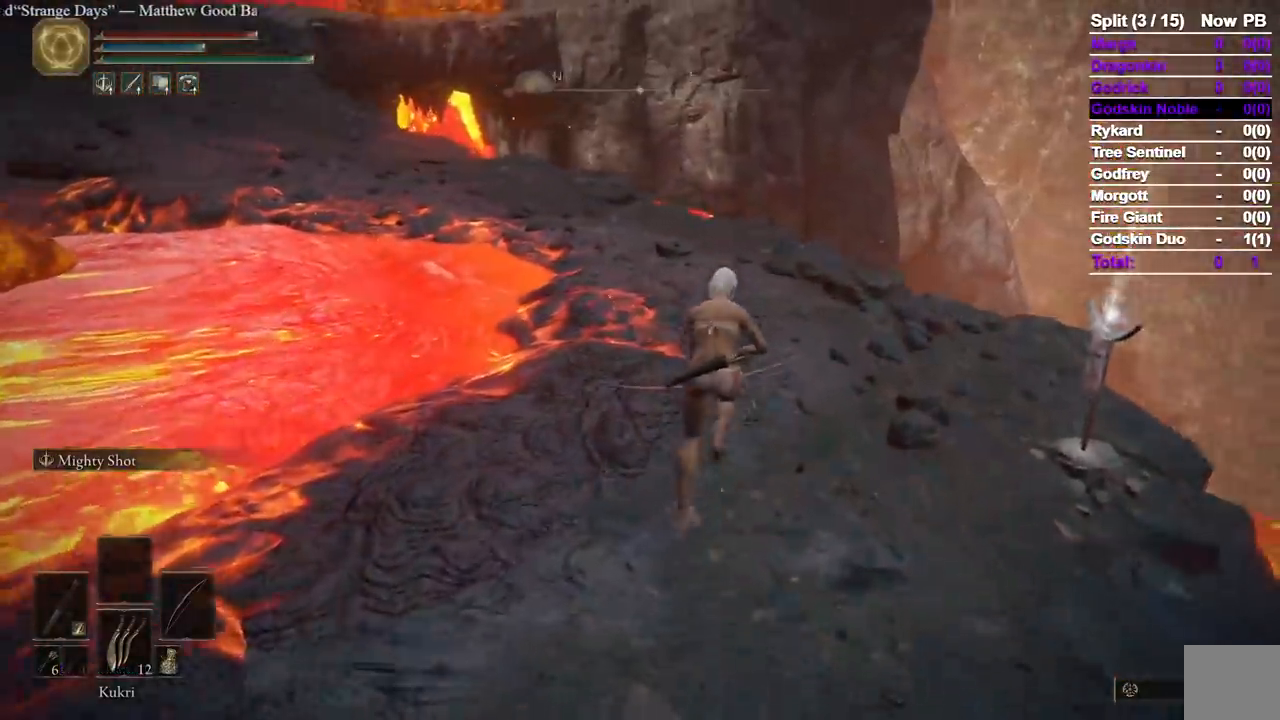
{"dt_ms": 500, "buttons": ["B"], "left_stick": "up", "right_stick": "center", "events": []}
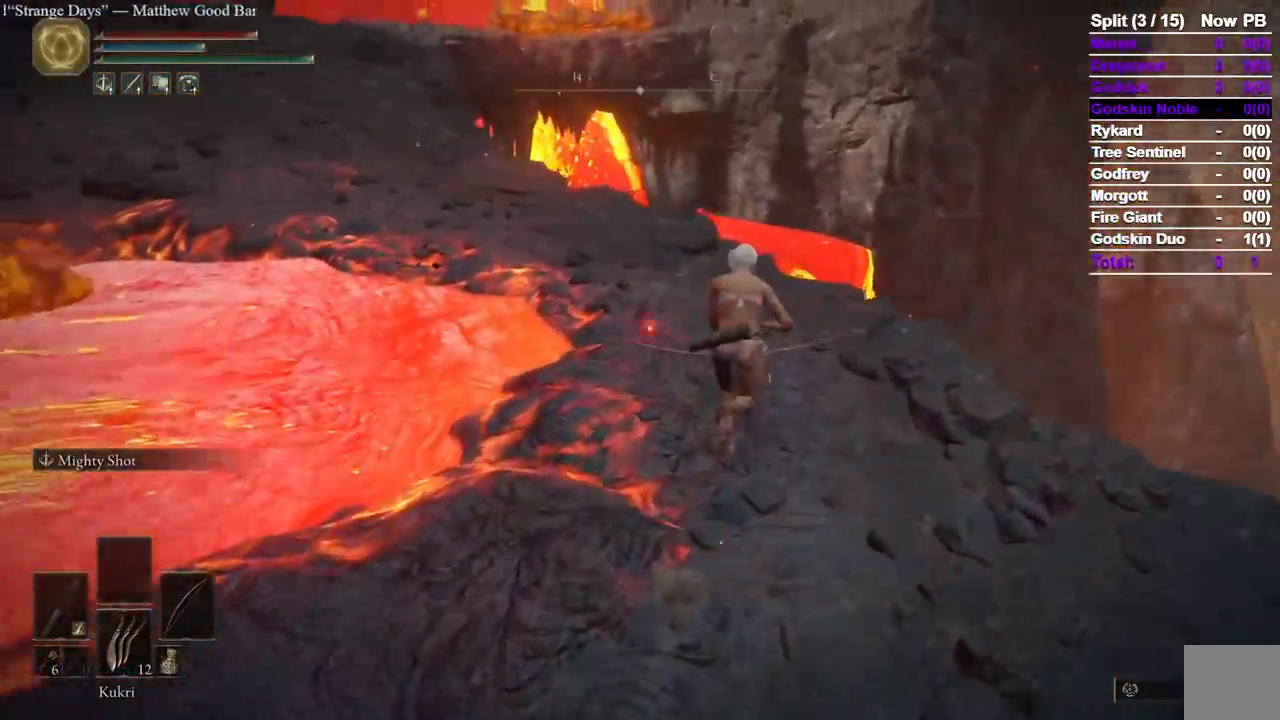
{"dt_ms": 500, "buttons": ["B"], "left_stick": "up", "right_stick": "center", "events": []}
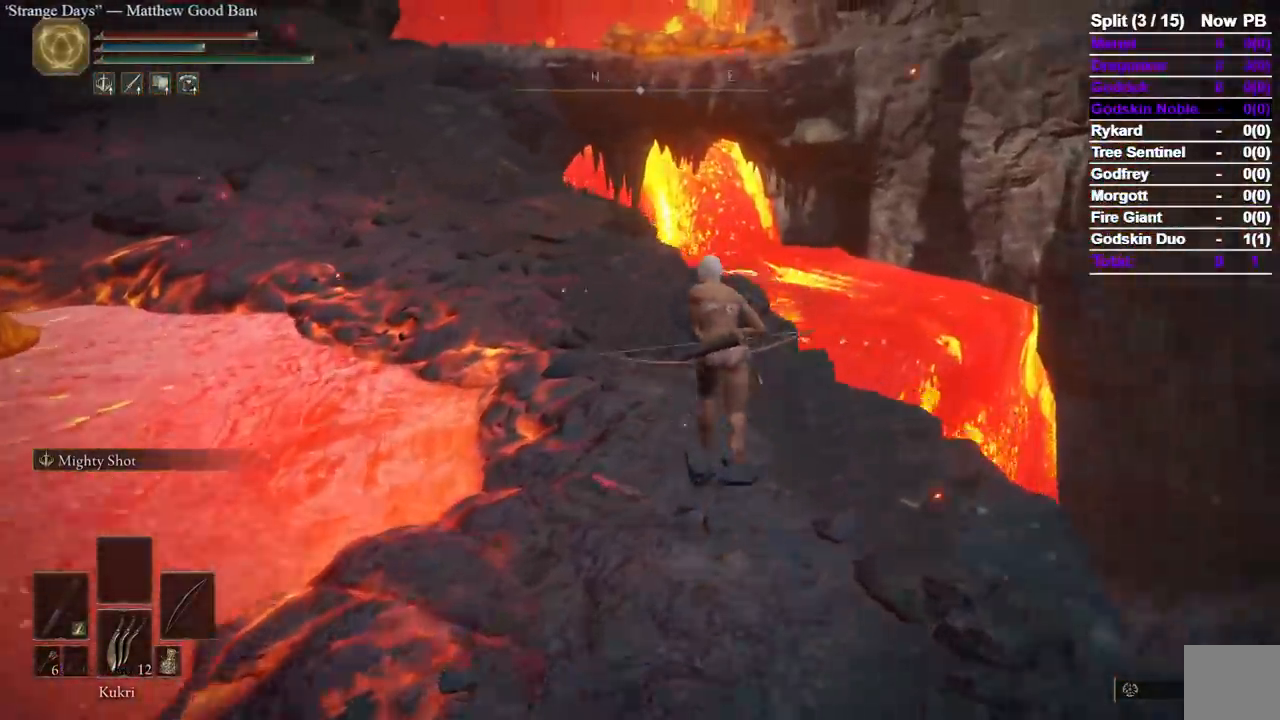
{"dt_ms": 500, "buttons": ["B"], "left_stick": "up", "right_stick": "center"}
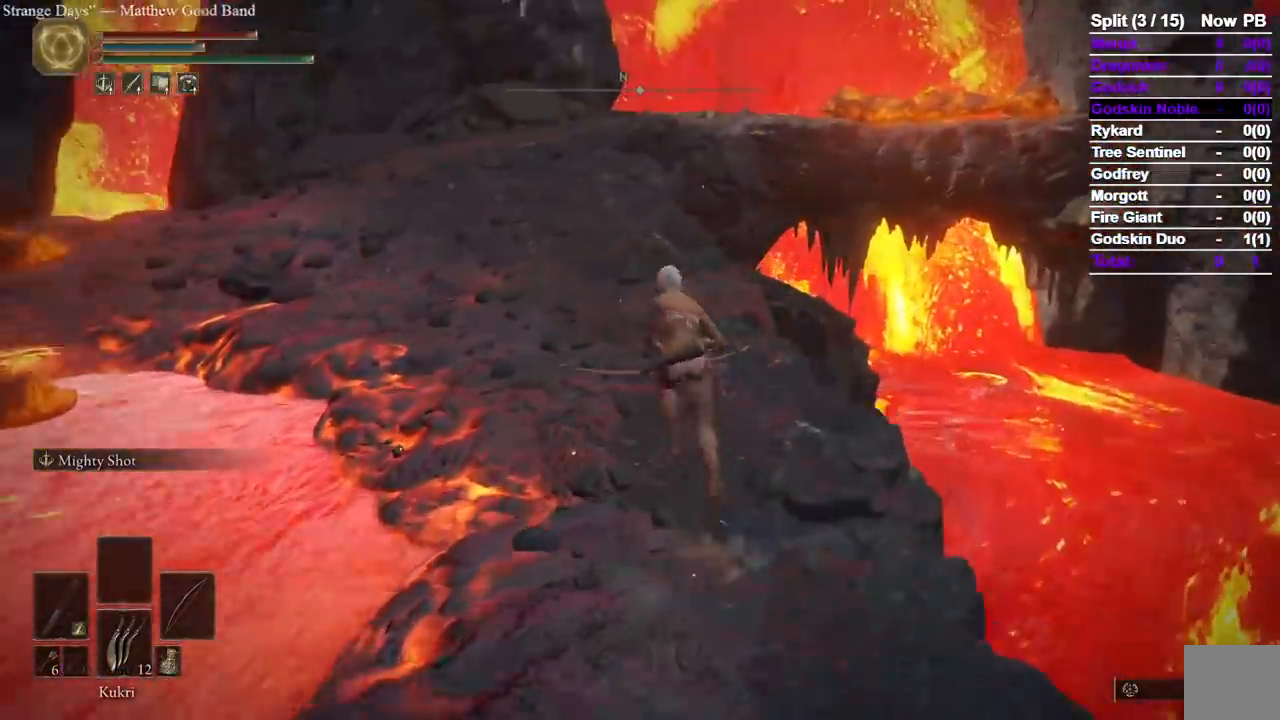
{"dt_ms": 500, "buttons": ["B"], "left_stick": "up", "right_stick": "center"}
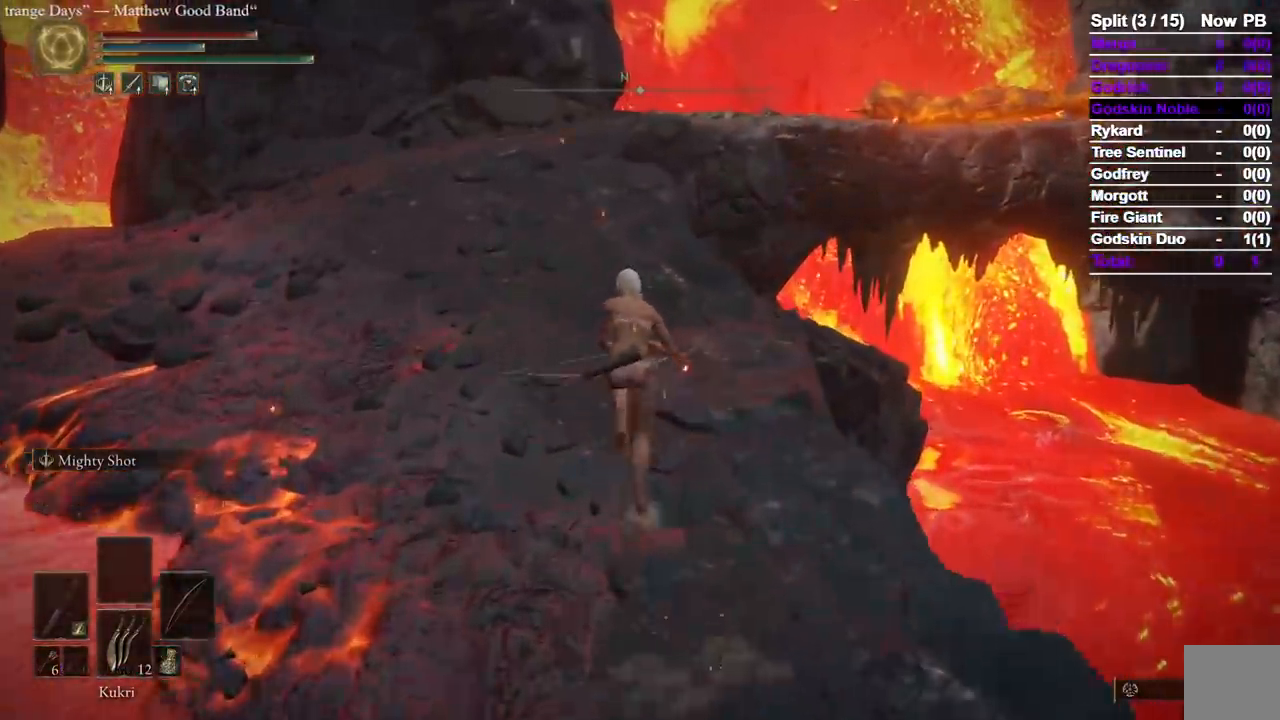
{"dt_ms": 500, "buttons": ["B"], "left_stick": "up", "right_stick": "center"}
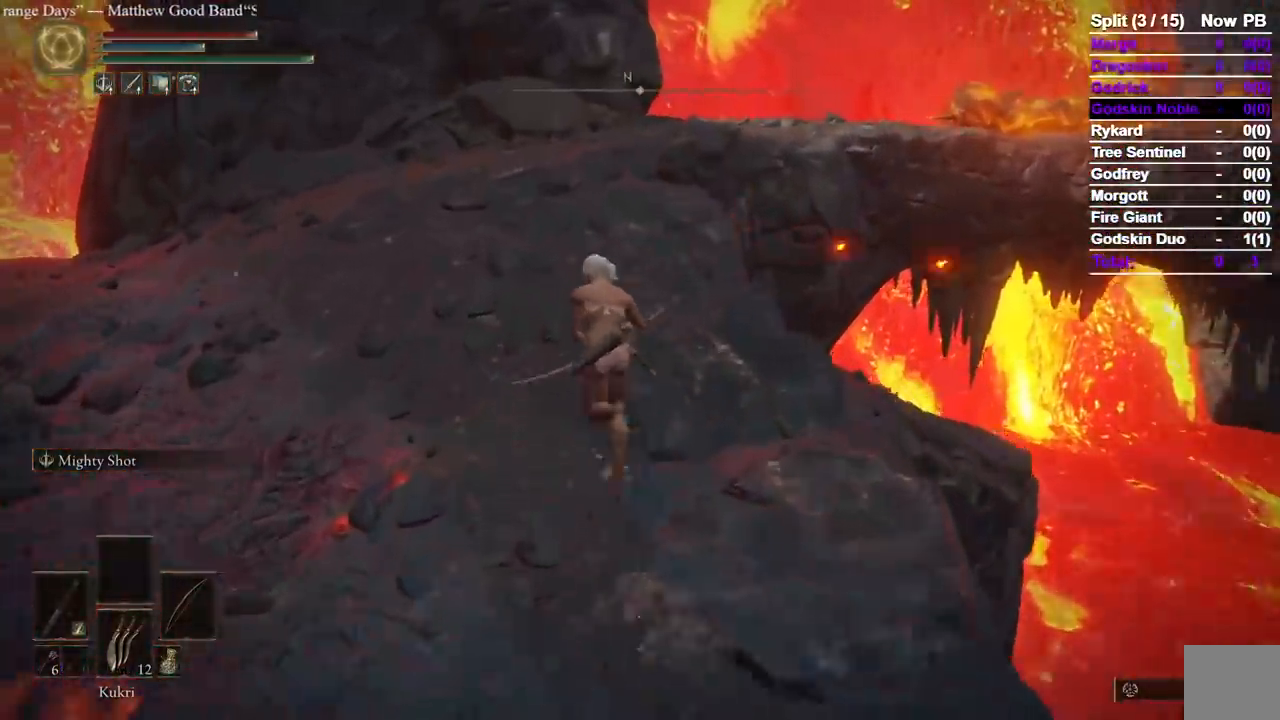
{"dt_ms": 500, "buttons": ["B"], "left_stick": "up", "right_stick": "center", "events": []}
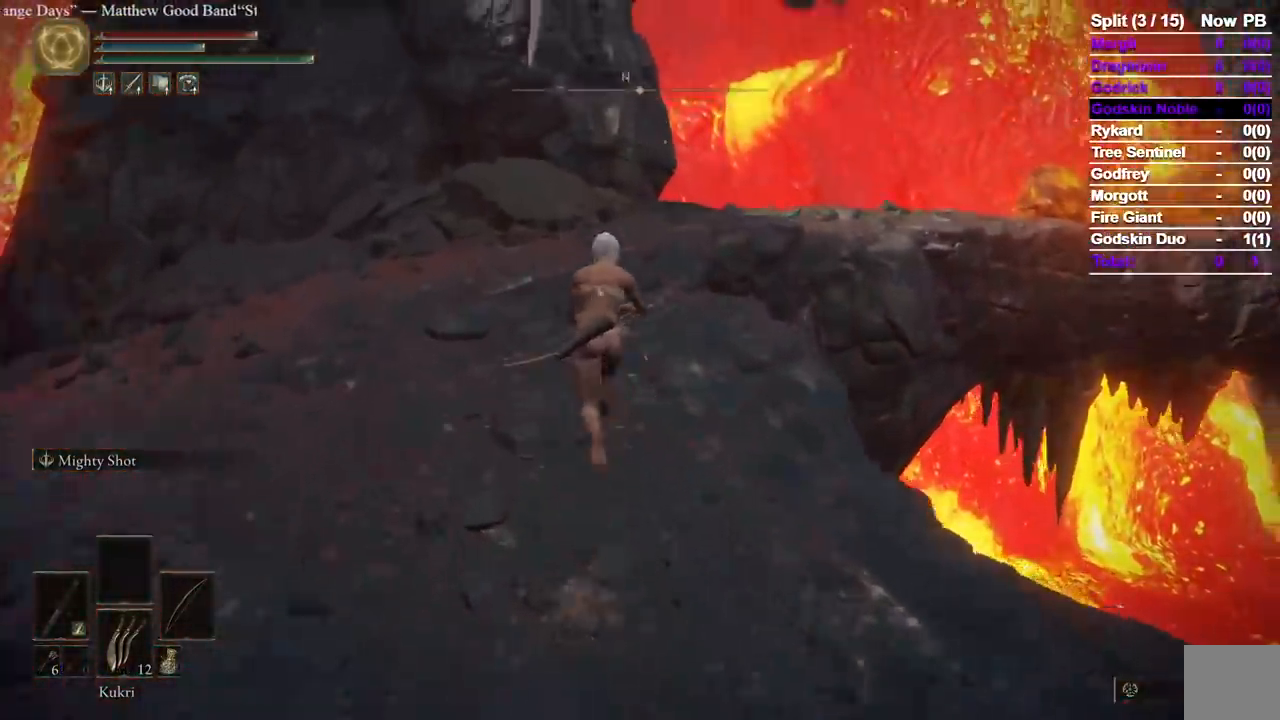
{"dt_ms": 500, "buttons": ["B"], "left_stick": "up", "right_stick": "down-right"}
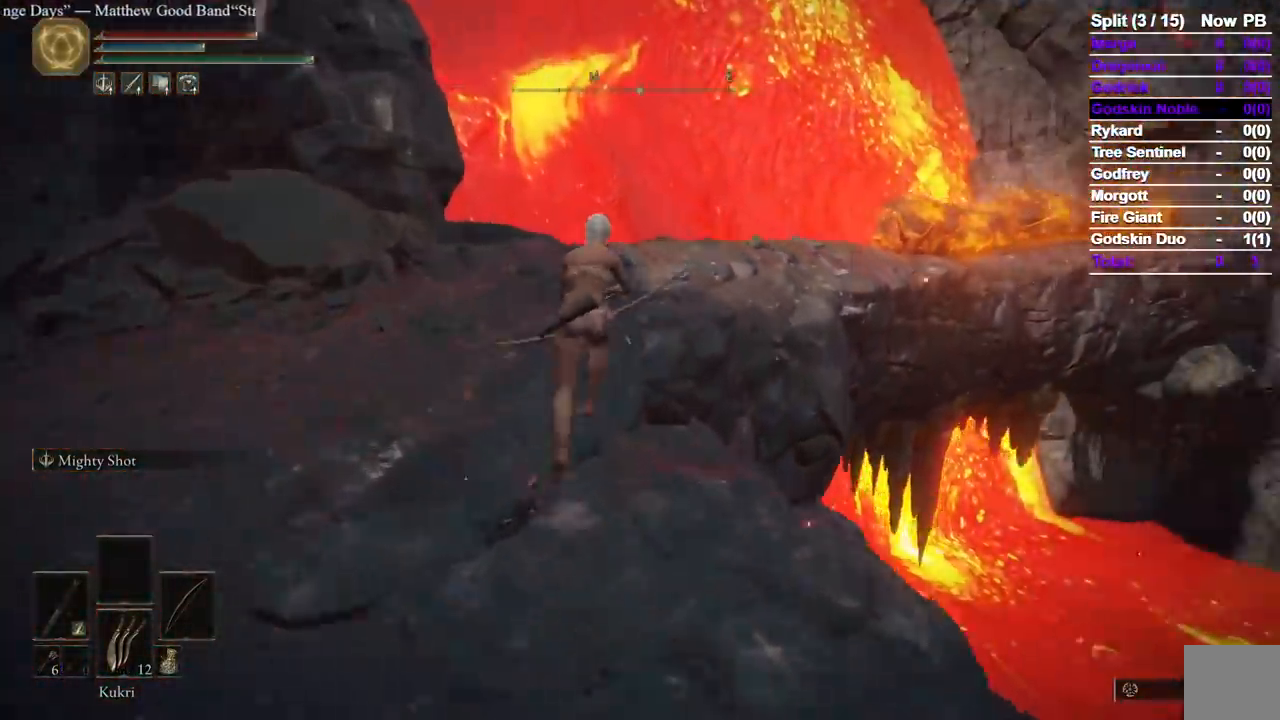
{"dt_ms": 500, "buttons": ["B"], "left_stick": "up", "right_stick": "down-right"}
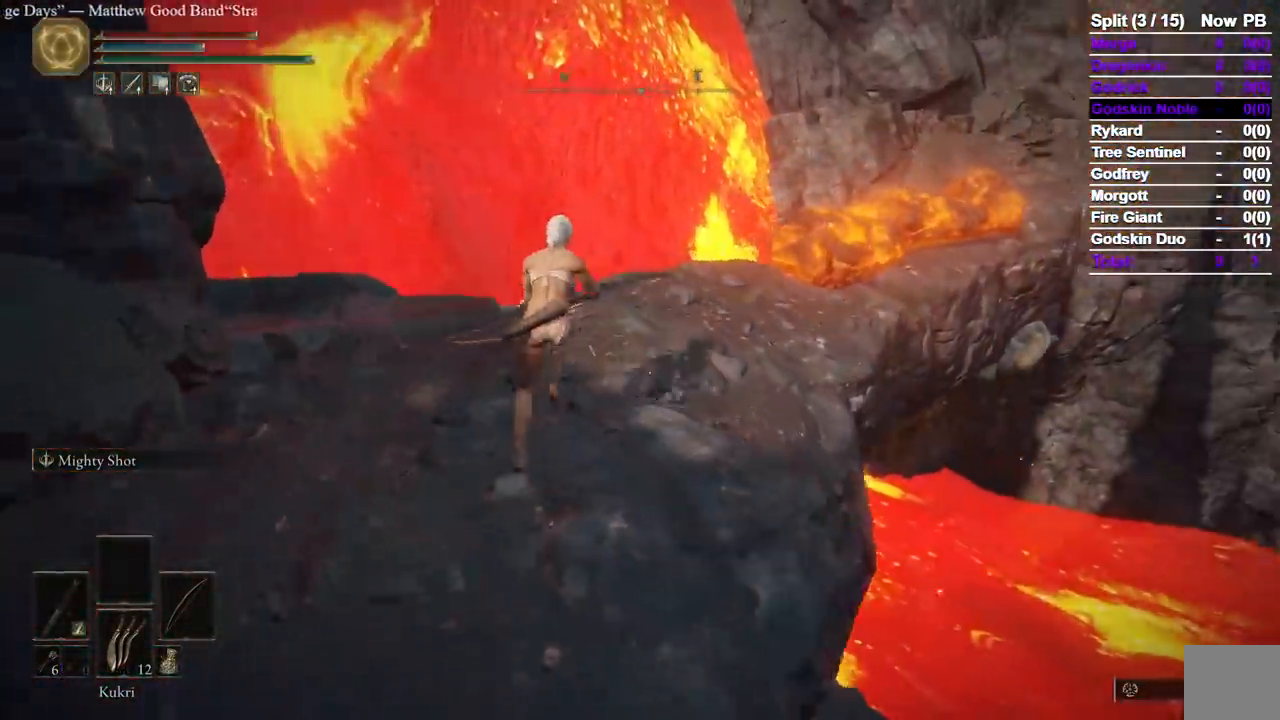
{"dt_ms": 1000, "buttons": ["B"], "left_stick": "up", "right_stick": "center"}